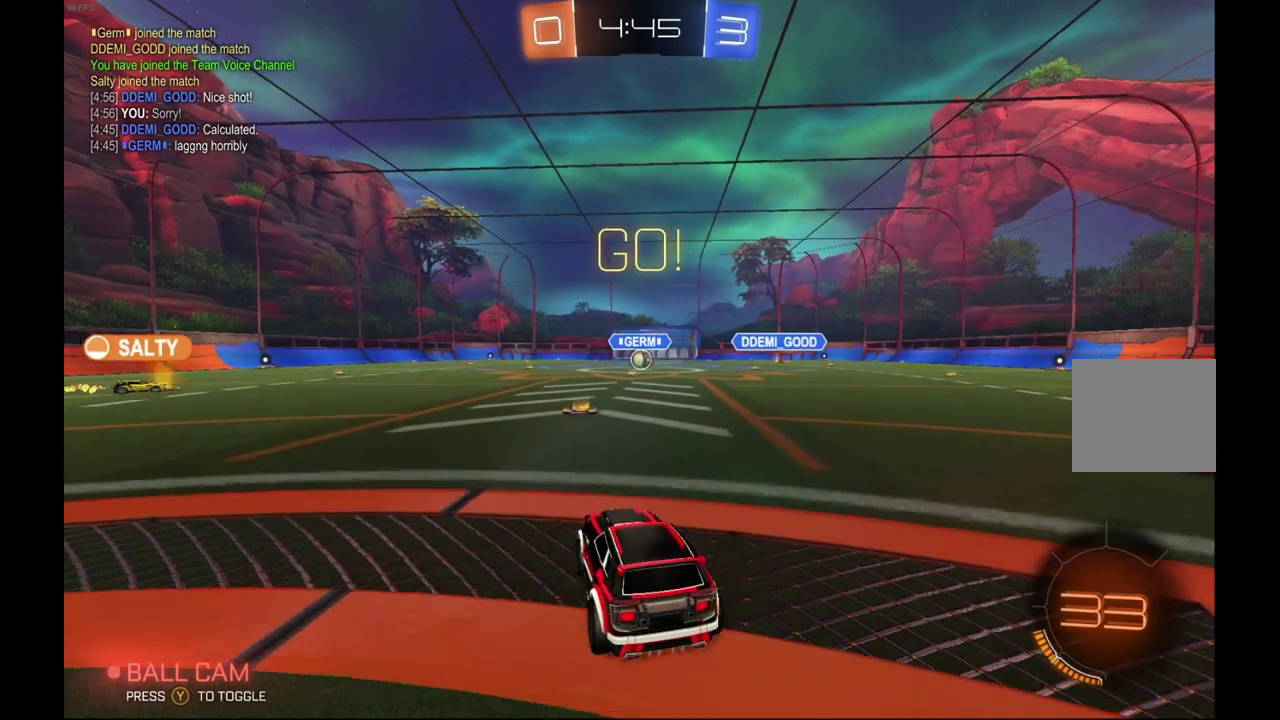
Gameplay with a controller (Xbox layout); each line is a JSON object with the inputs held at the frame after it. "events" lists button and stick changes between this image and that frame as [ms after this image, input, new state], when the widget could be followed in between. Not read: B L3 R3.
{"buttons": ["A", "R1", "R2"], "left_stick": "up-right", "events": [[167, "left_stick", "left"], [200, "A", "down"], [200, "R1", "down"], [300, "A", "up"], [333, "left_stick", "up-right"], [367, "A", "down"]]}
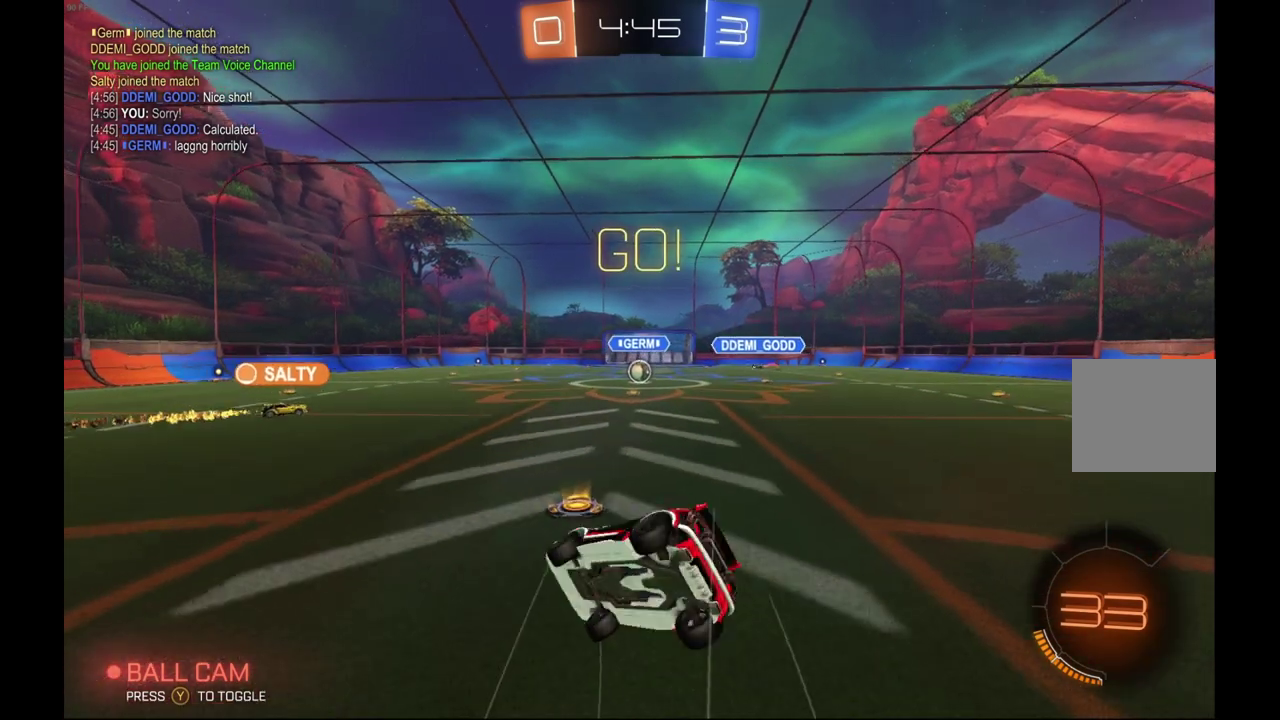
{"buttons": ["R2"], "left_stick": "right", "events": [[33, "A", "up"], [33, "R1", "up"], [400, "left_stick", "right"]]}
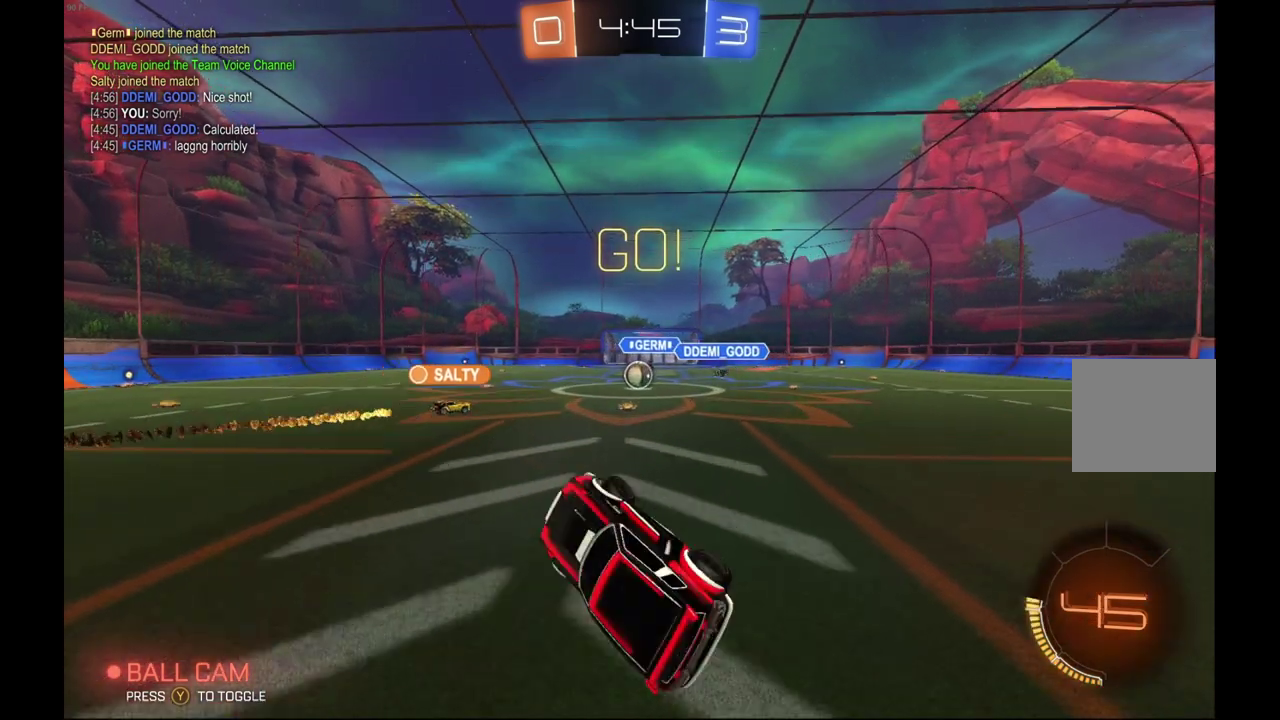
{"buttons": ["R2"], "left_stick": "center", "events": [[233, "left_stick", "center"]]}
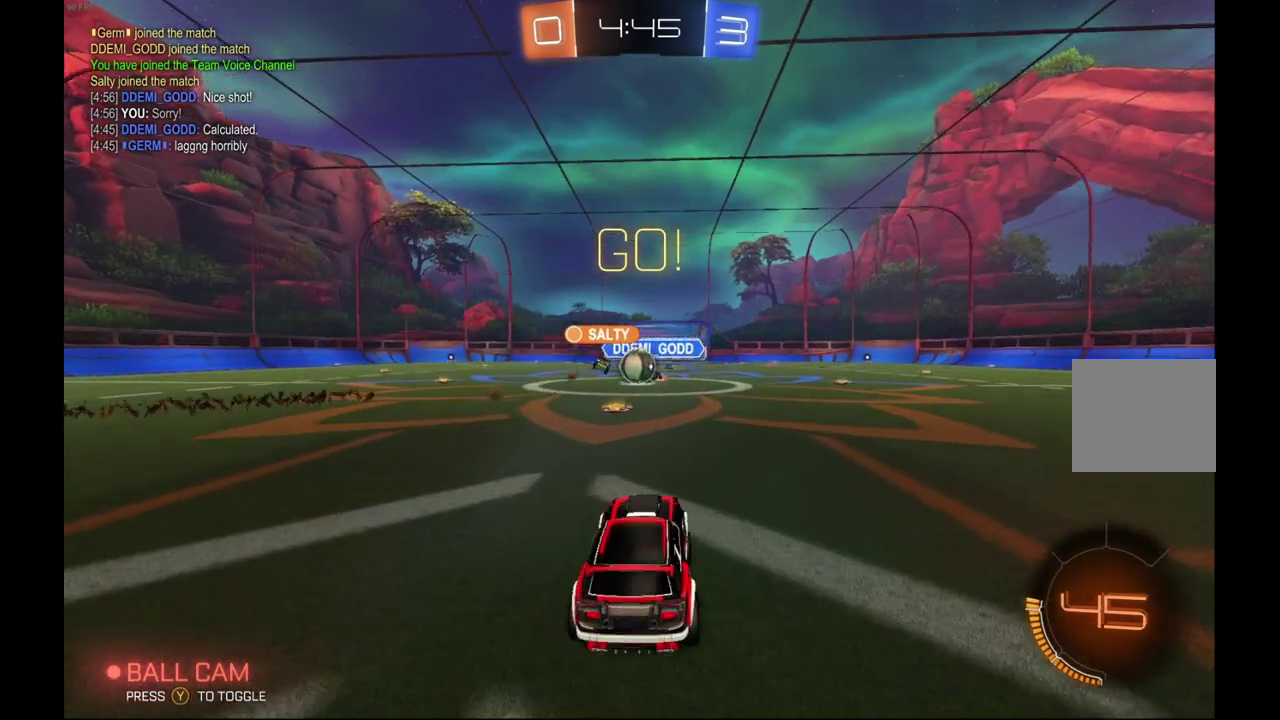
{"buttons": ["R2"], "left_stick": "right", "events": [[200, "left_stick", "left"], [433, "left_stick", "right"]]}
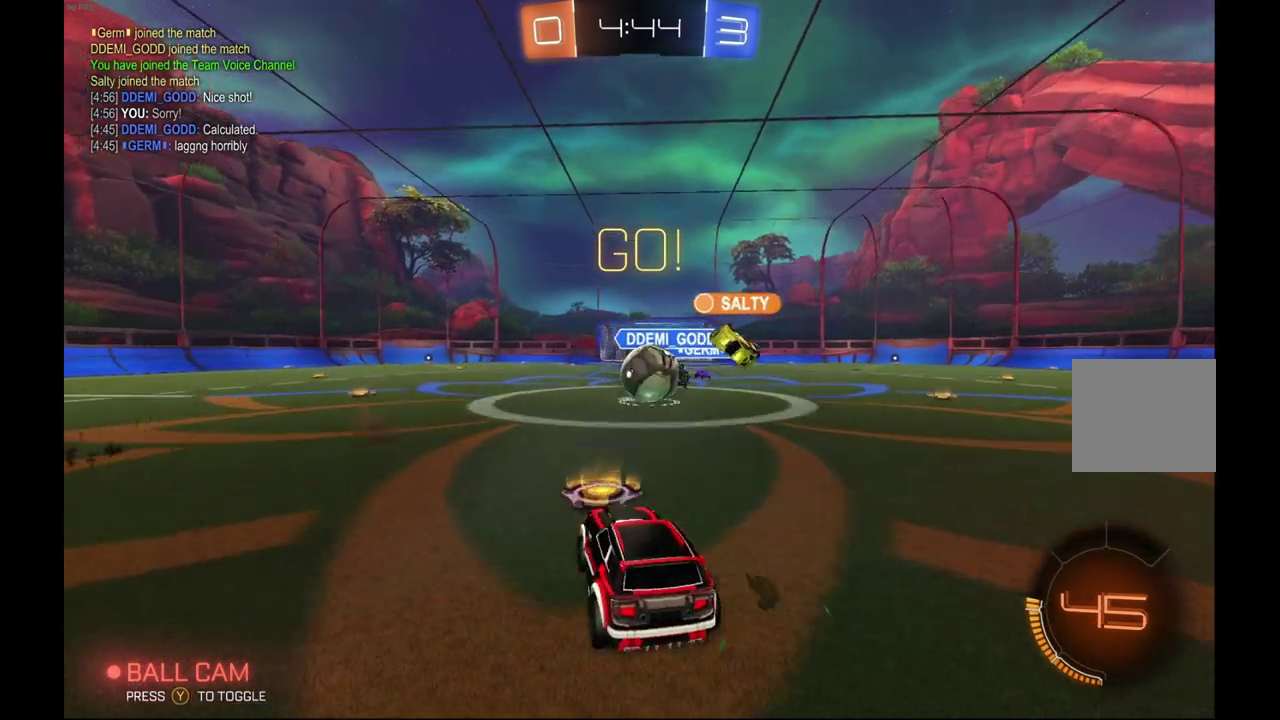
{"buttons": ["A", "L1", "R2"], "left_stick": "up", "events": [[200, "left_stick", "center"], [333, "A", "down"], [333, "left_stick", "up"], [400, "L1", "down"]]}
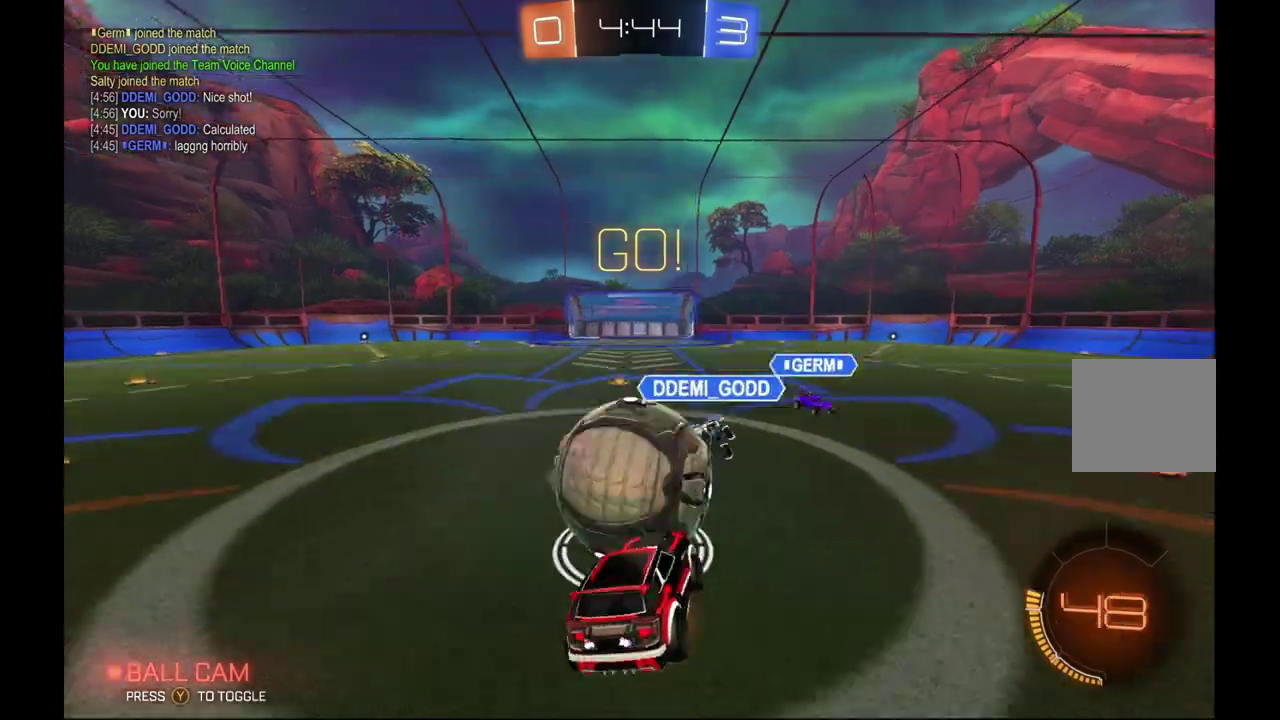
{"buttons": ["R2"], "left_stick": "left", "events": [[100, "left_stick", "up-left"], [167, "A", "up"], [200, "left_stick", "left"], [400, "L1", "up"]]}
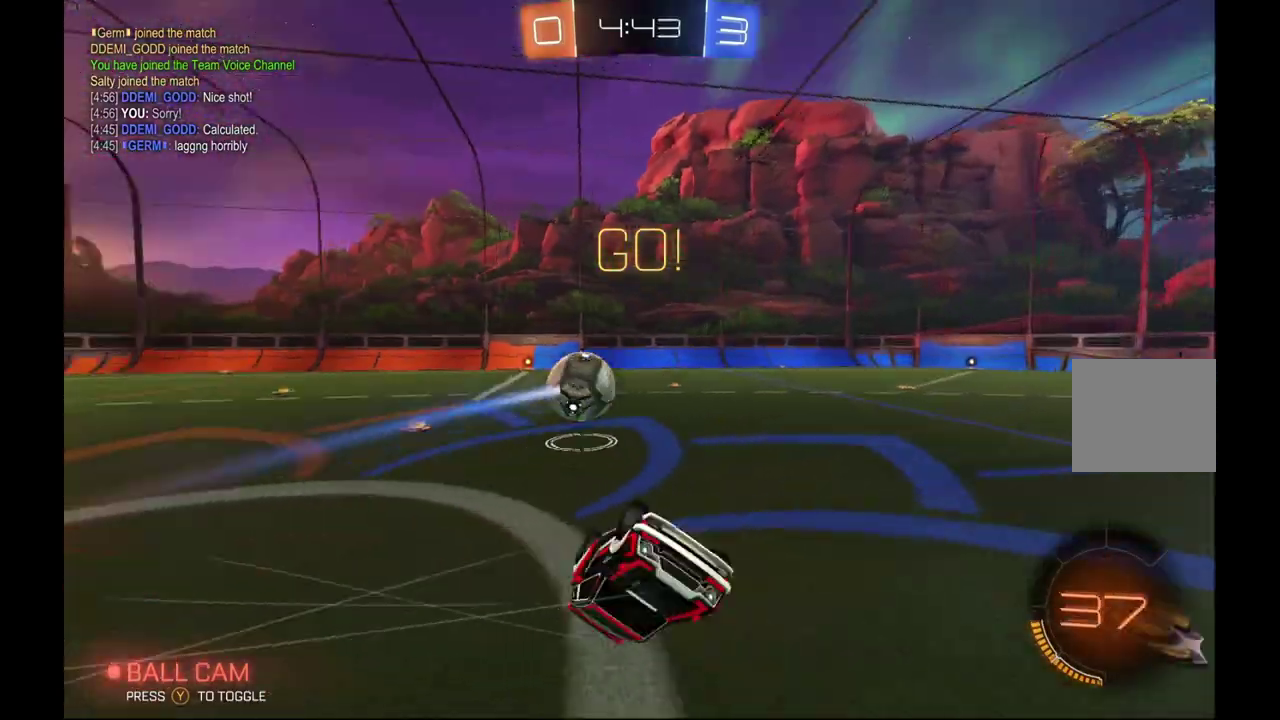
{"buttons": ["R2"], "left_stick": "center", "events": [[133, "left_stick", "center"], [367, "left_stick", "left"], [467, "left_stick", "center"]]}
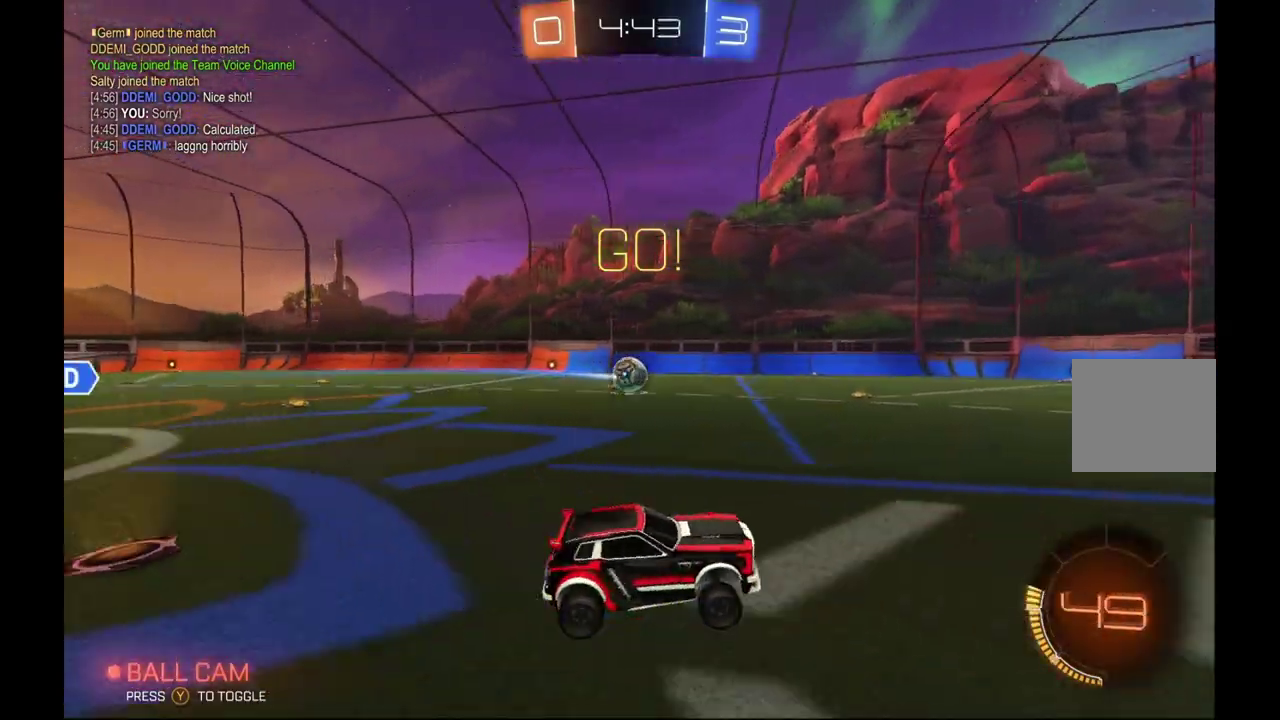
{"buttons": ["R2"], "left_stick": "center", "events": [[100, "left_stick", "left"], [200, "Y", "down"], [367, "Y", "up"], [400, "left_stick", "center"]]}
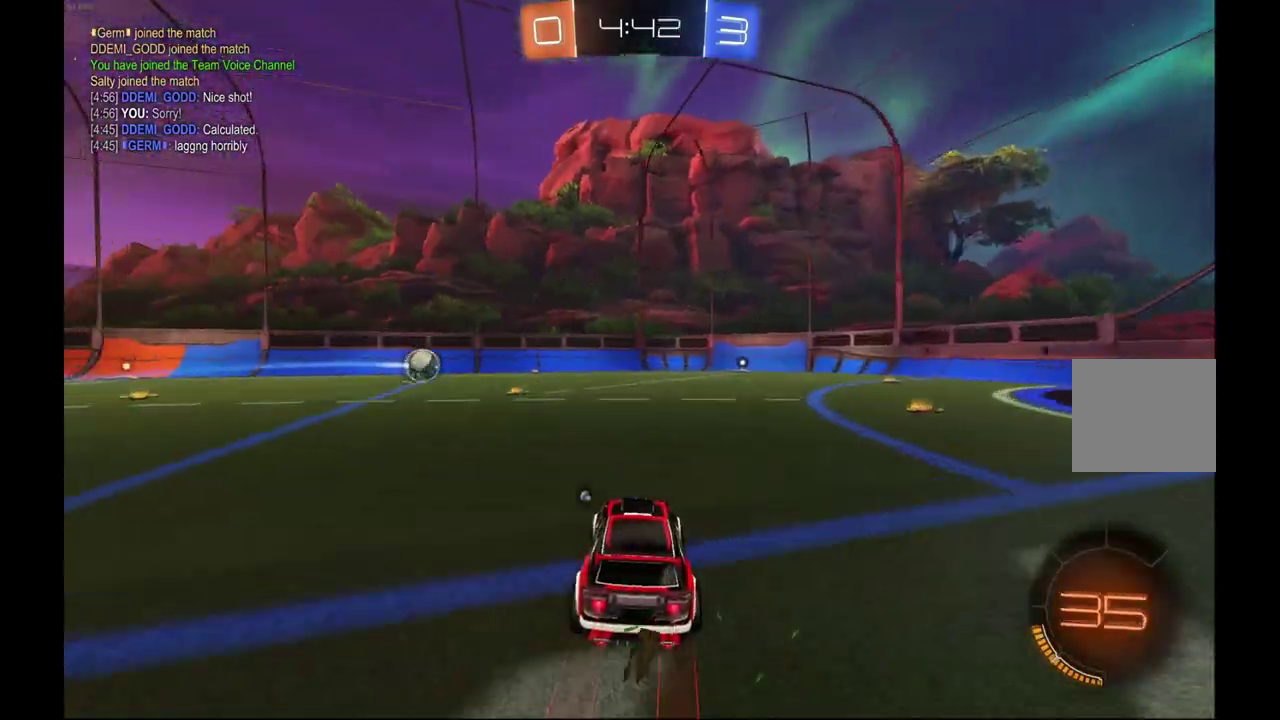
{"buttons": ["R2"], "left_stick": "center", "events": [[67, "left_stick", "right"], [233, "left_stick", "center"]]}
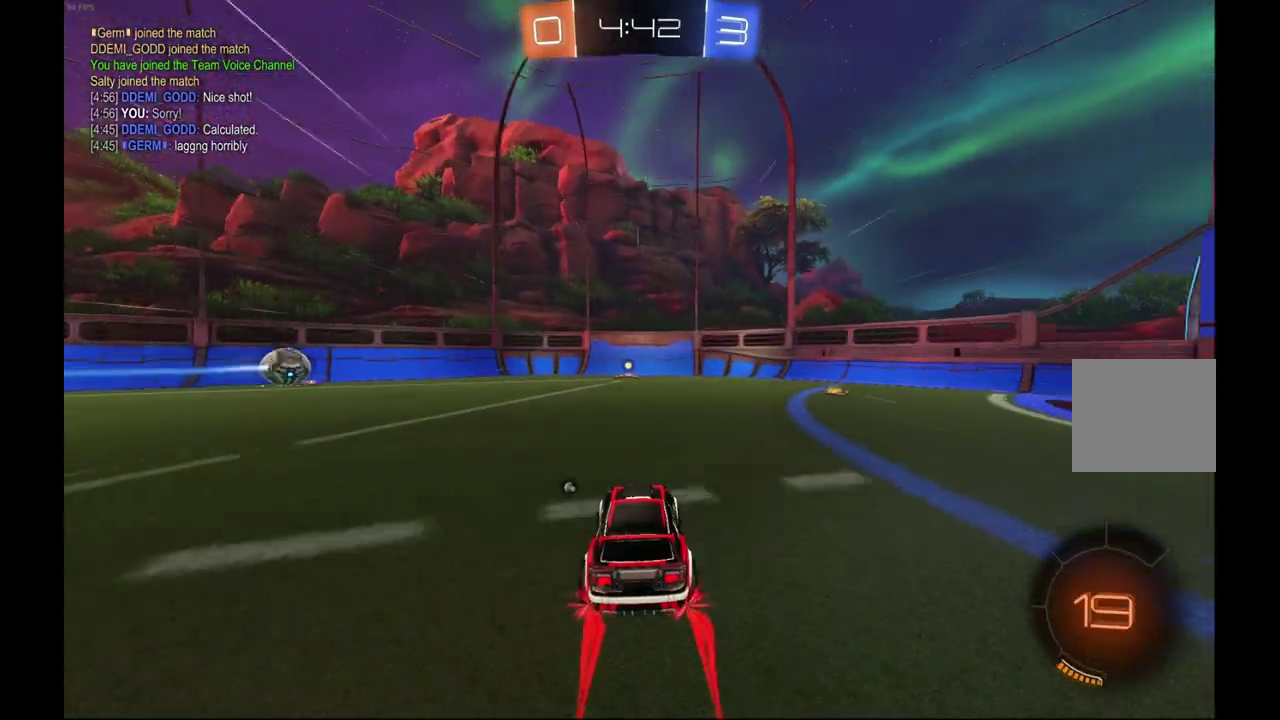
{"buttons": ["R2"], "left_stick": "left", "events": [[300, "Y", "down"], [367, "Y", "up"], [500, "left_stick", "left"]]}
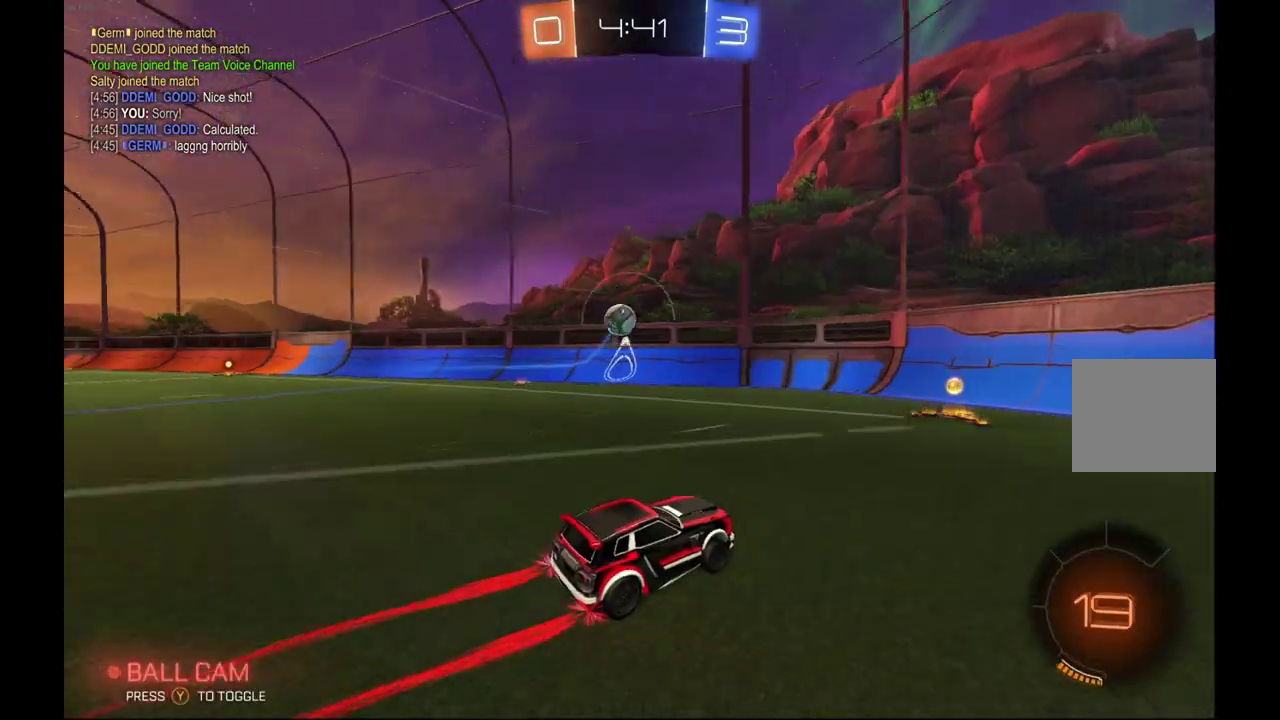
{"buttons": ["R2"], "left_stick": "center", "events": [[367, "left_stick", "center"]]}
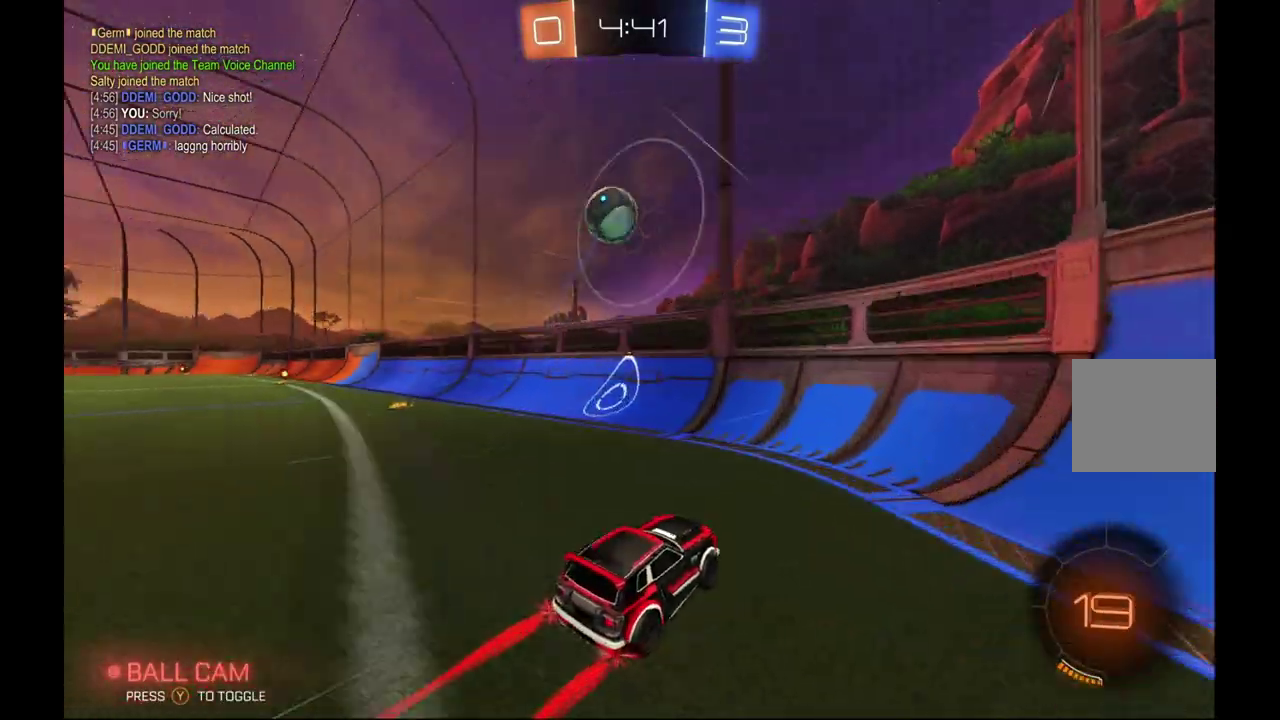
{"buttons": ["R2"], "left_stick": "right", "events": [[400, "left_stick", "right"]]}
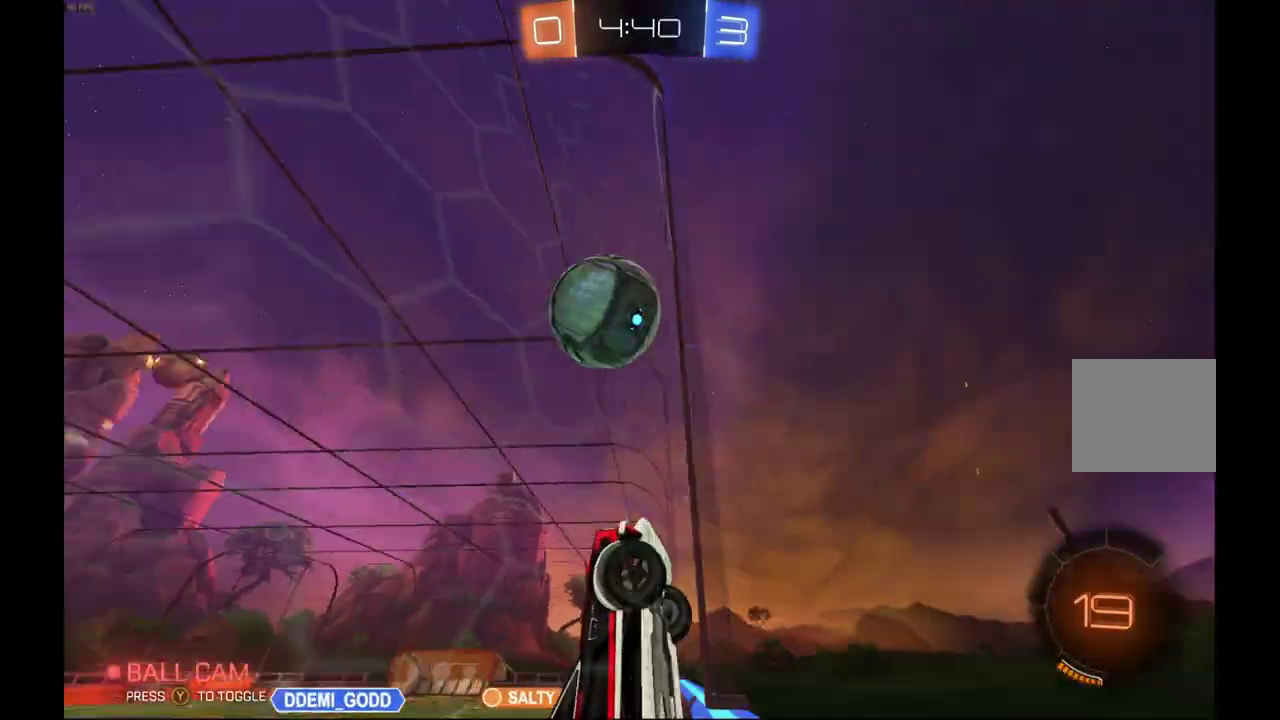
{"buttons": ["R2"], "left_stick": "right", "events": []}
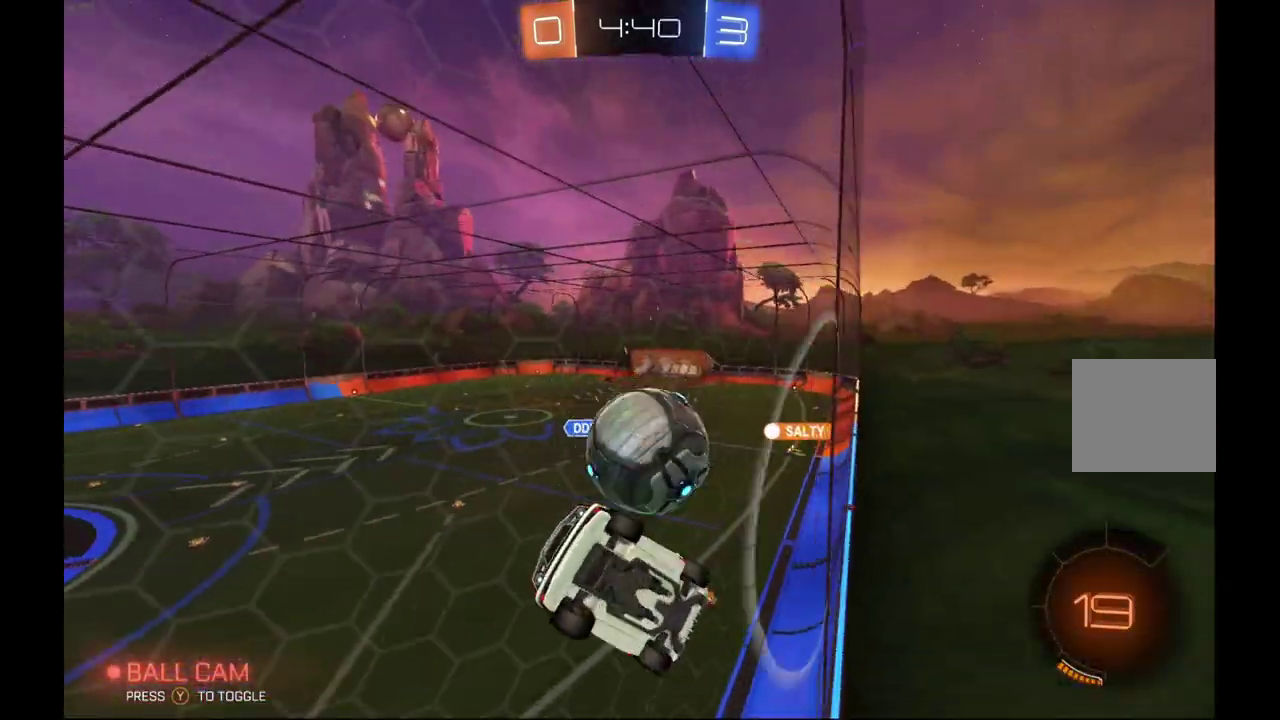
{"buttons": ["R2"], "left_stick": "right", "events": [[233, "X", "down"], [400, "X", "up"]]}
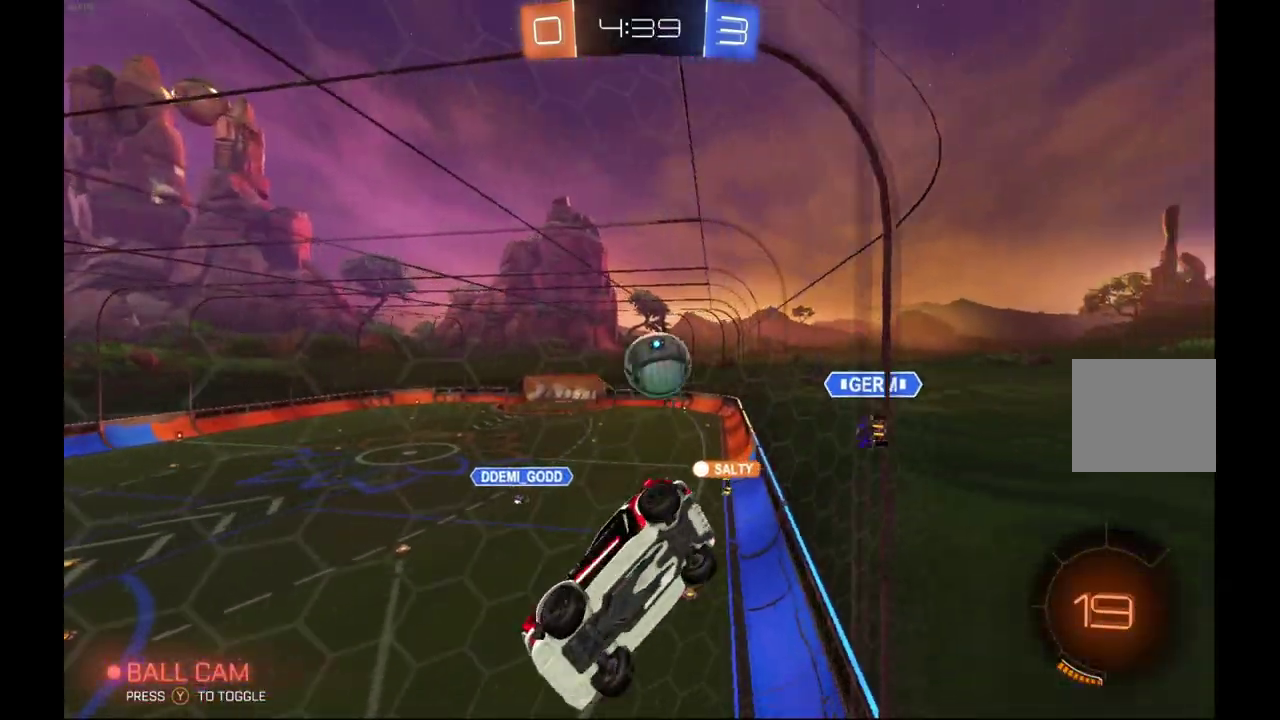
{"buttons": ["R2"], "left_stick": "center", "events": [[300, "left_stick", "center"], [400, "Y", "down"], [500, "Y", "up"]]}
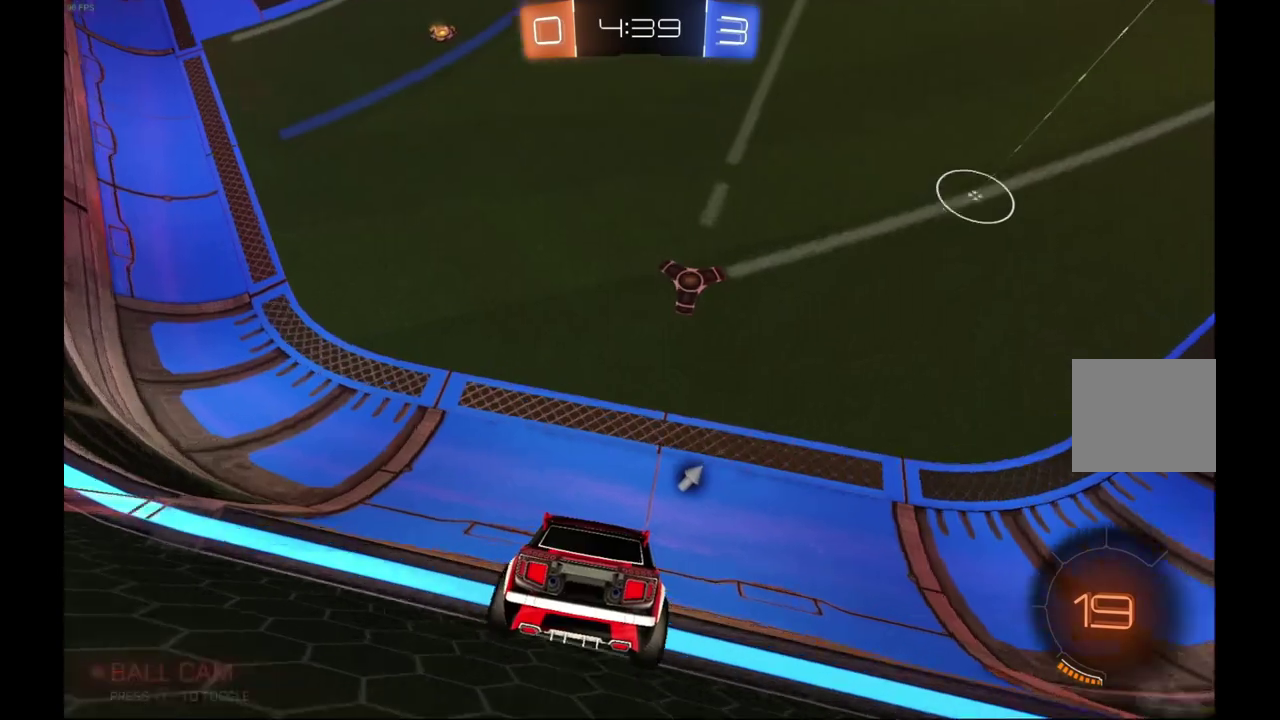
{"buttons": ["R2"], "left_stick": "right", "events": [[200, "left_stick", "right"], [300, "Y", "down"], [400, "Y", "up"]]}
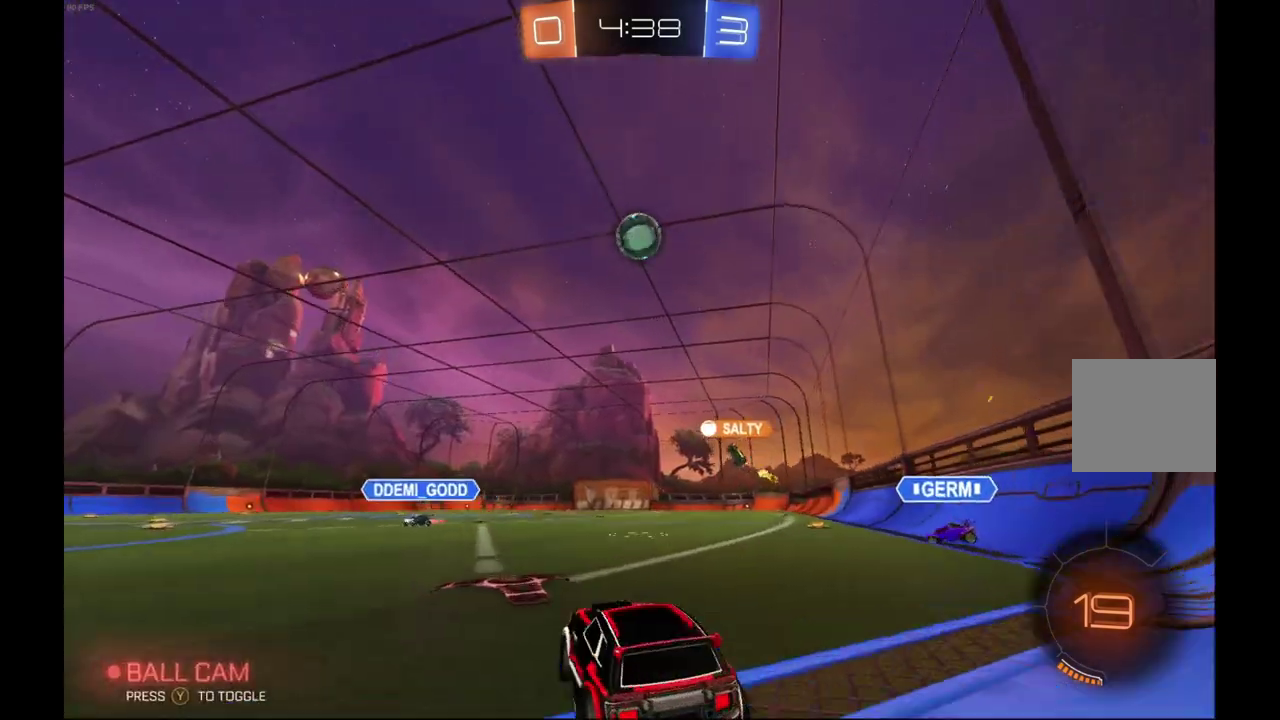
{"buttons": ["A", "R1", "R2"], "left_stick": "right", "events": [[167, "left_stick", "center"], [300, "A", "down"], [300, "left_stick", "left"], [333, "R1", "down"], [400, "A", "up"], [400, "R1", "up"], [400, "left_stick", "up-right"], [467, "A", "down"], [467, "R1", "down"], [467, "left_stick", "right"]]}
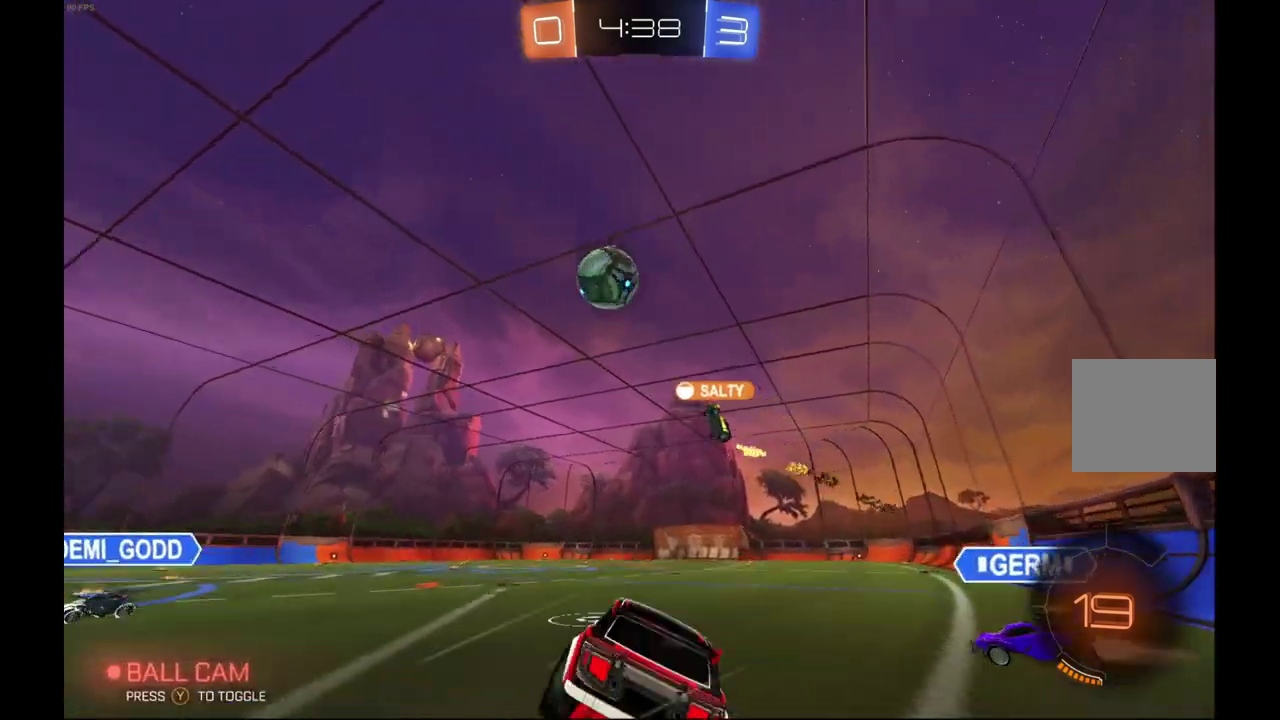
{"buttons": ["R2"], "left_stick": "right", "events": [[267, "A", "up"], [333, "R1", "up"]]}
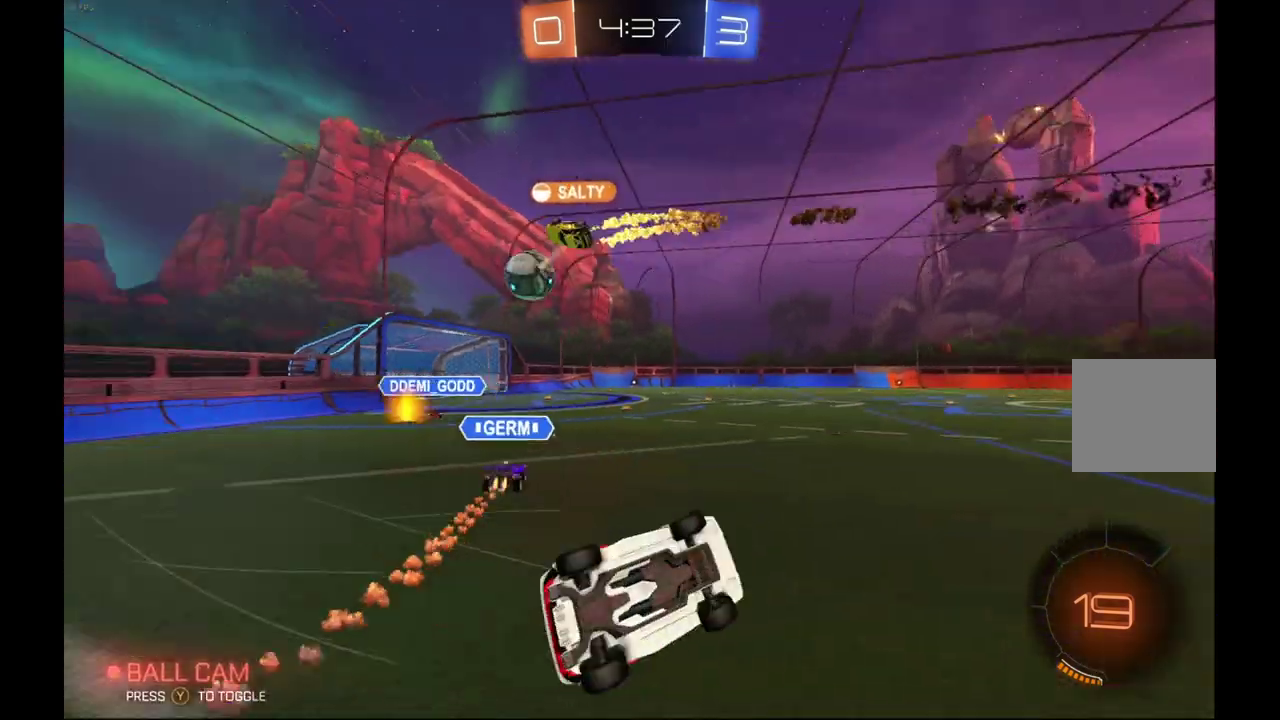
{"buttons": ["R2"], "left_stick": "right", "events": [[267, "left_stick", "center"], [467, "left_stick", "right"]]}
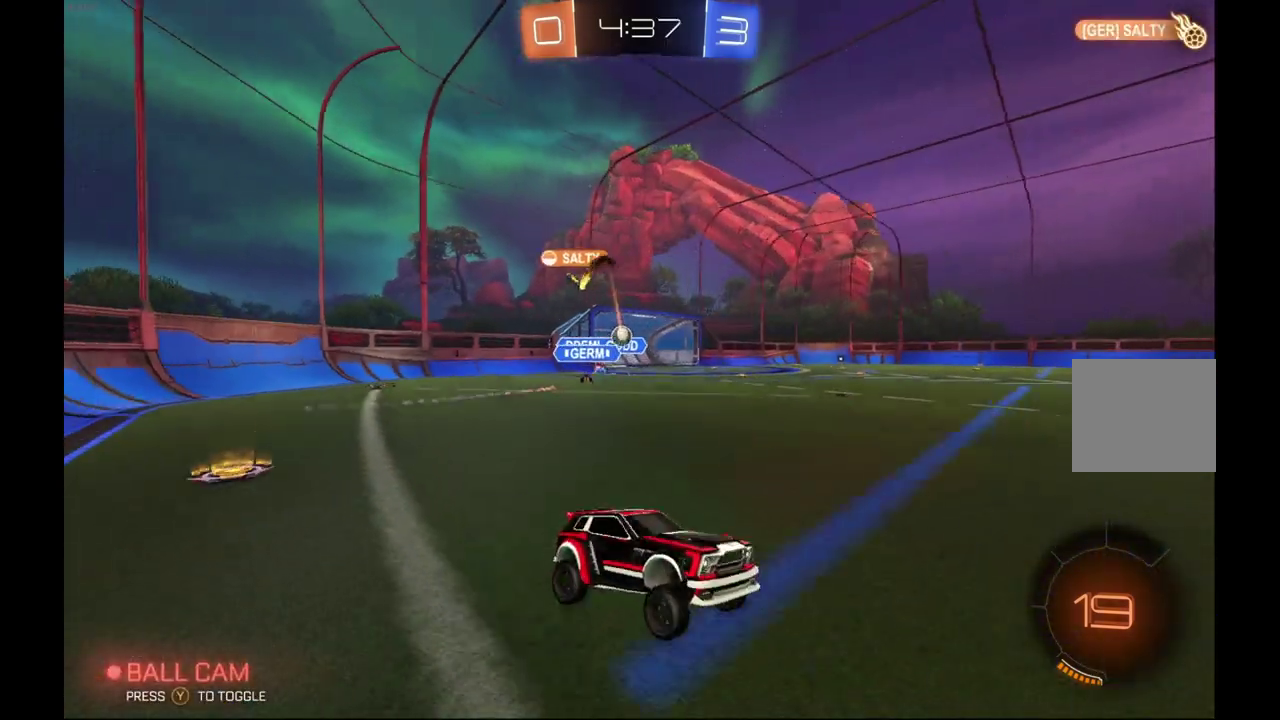
{"buttons": ["Y", "R2"], "left_stick": "center", "events": [[200, "left_stick", "center"], [500, "Y", "down"]]}
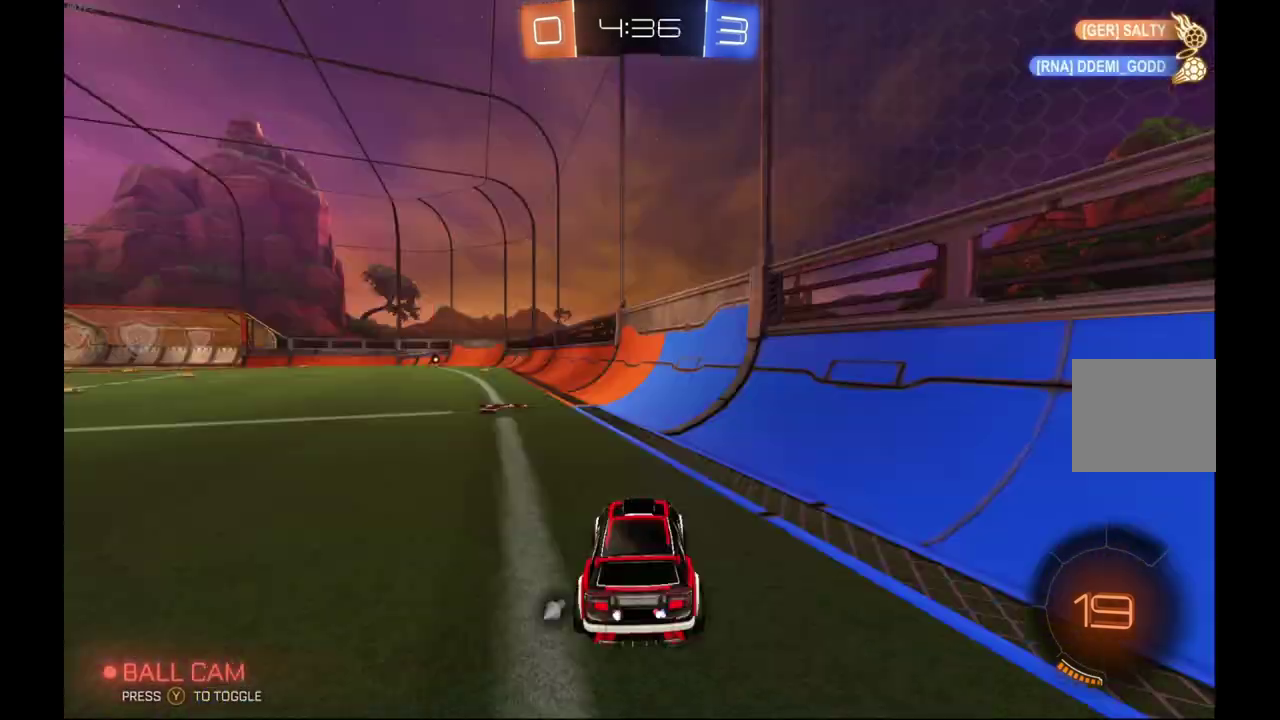
{"buttons": ["R2"], "left_stick": "left", "events": [[67, "left_stick", "left"], [133, "Y", "up"], [200, "left_stick", "center"], [300, "left_stick", "left"]]}
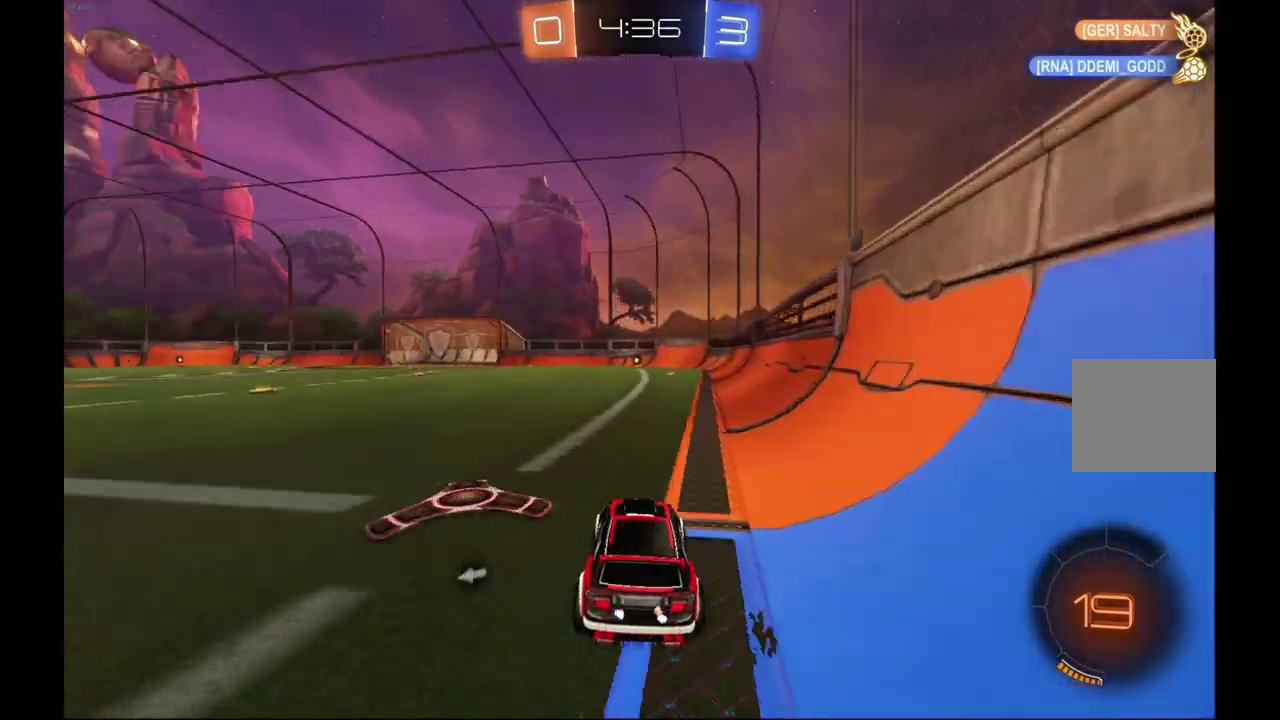
{"buttons": ["R2"], "left_stick": "center", "events": [[500, "left_stick", "center"]]}
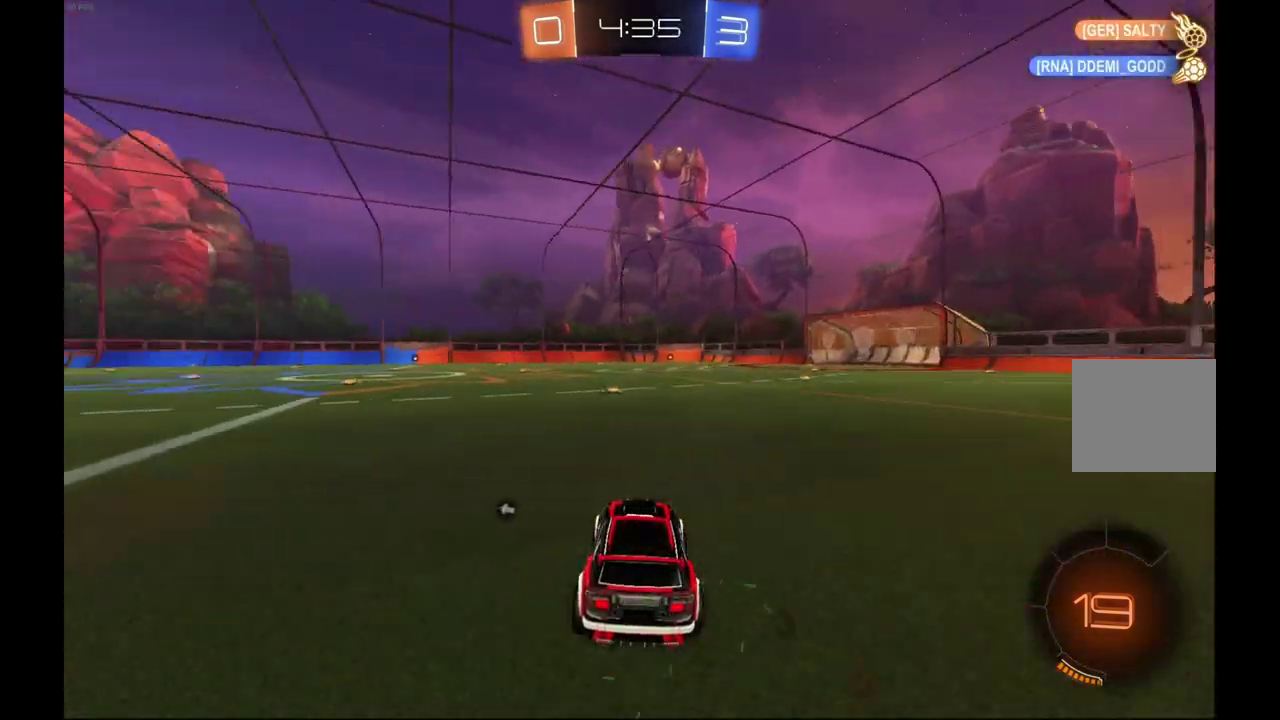
{"buttons": ["A", "R1", "R2"], "left_stick": "up-right", "events": [[100, "left_stick", "left"], [200, "A", "down"], [200, "R1", "down"], [300, "A", "up"], [300, "R1", "up"], [333, "left_stick", "up-right"], [367, "R1", "down"], [400, "A", "down"]]}
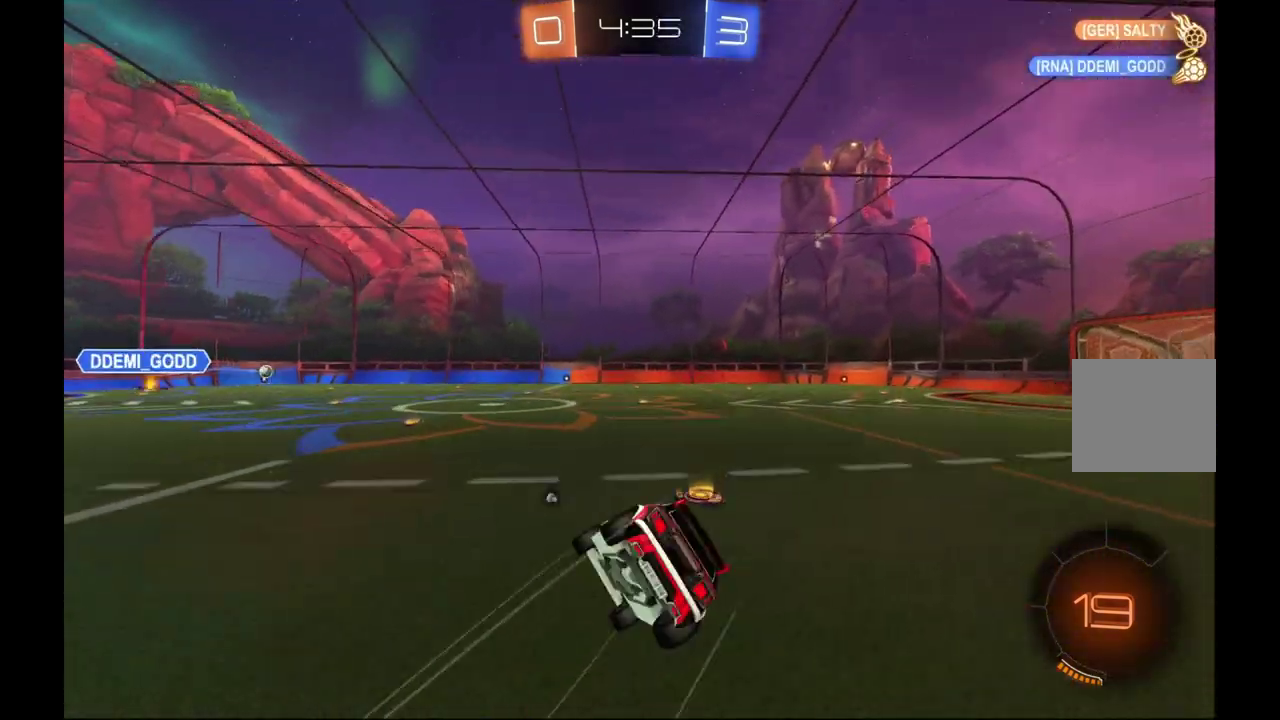
{"buttons": ["R2"], "left_stick": "right", "events": [[33, "A", "up"], [100, "R1", "up"], [133, "Y", "down"], [200, "left_stick", "center"], [233, "Y", "up"], [500, "left_stick", "right"]]}
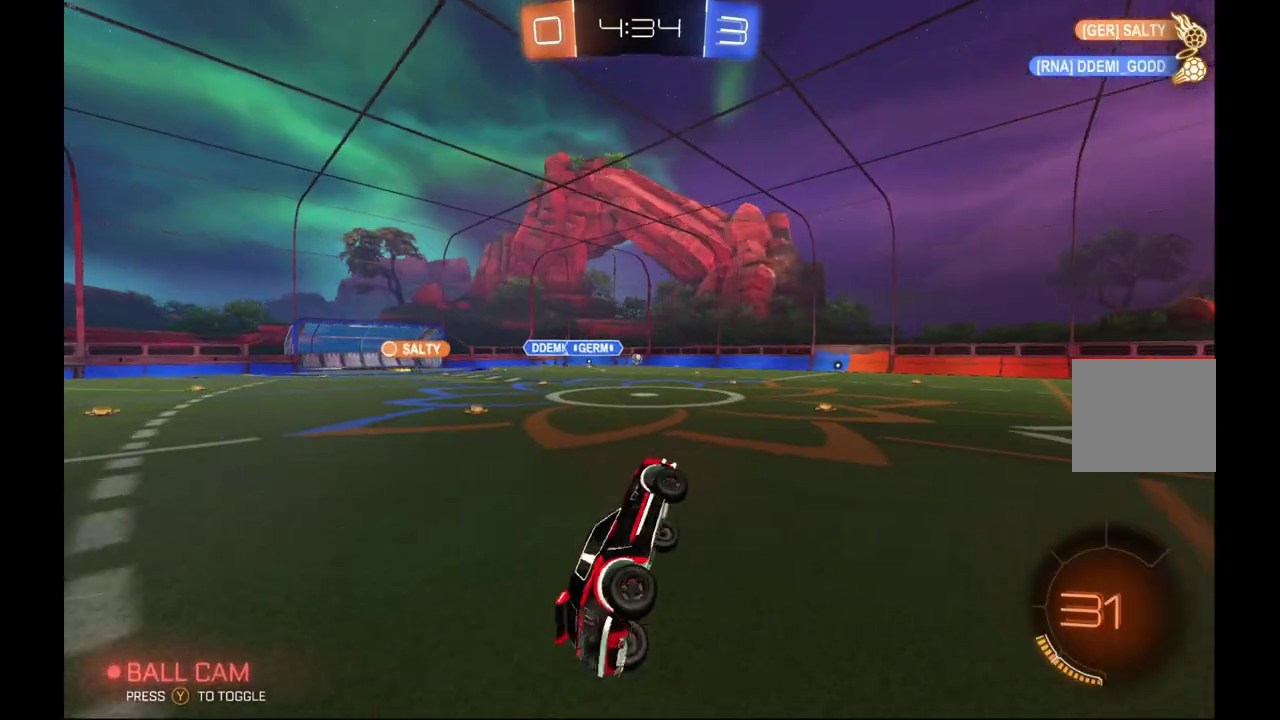
{"buttons": ["Y", "R2"], "left_stick": "right", "events": [[300, "left_stick", "center"], [433, "left_stick", "right"], [467, "Y", "down"]]}
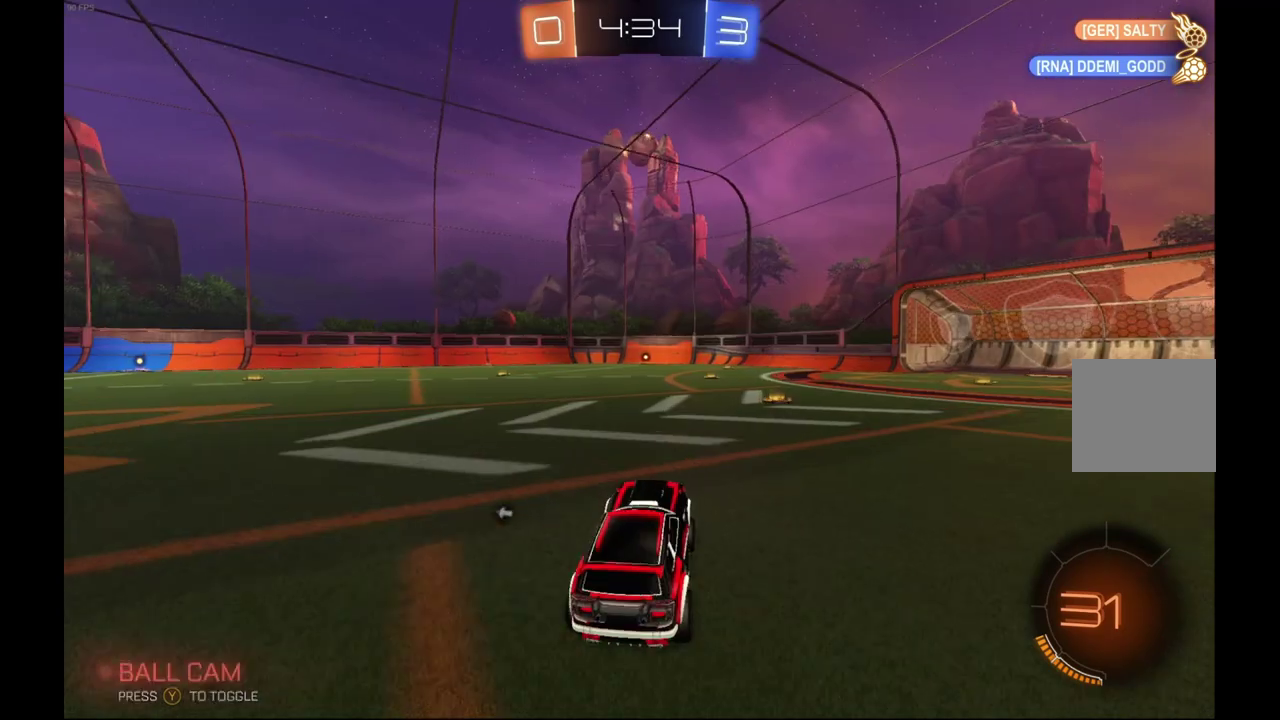
{"buttons": ["Y", "R2"], "left_stick": "right", "events": [[100, "Y", "up"], [100, "left_stick", "center"], [167, "left_stick", "right"], [500, "Y", "down"]]}